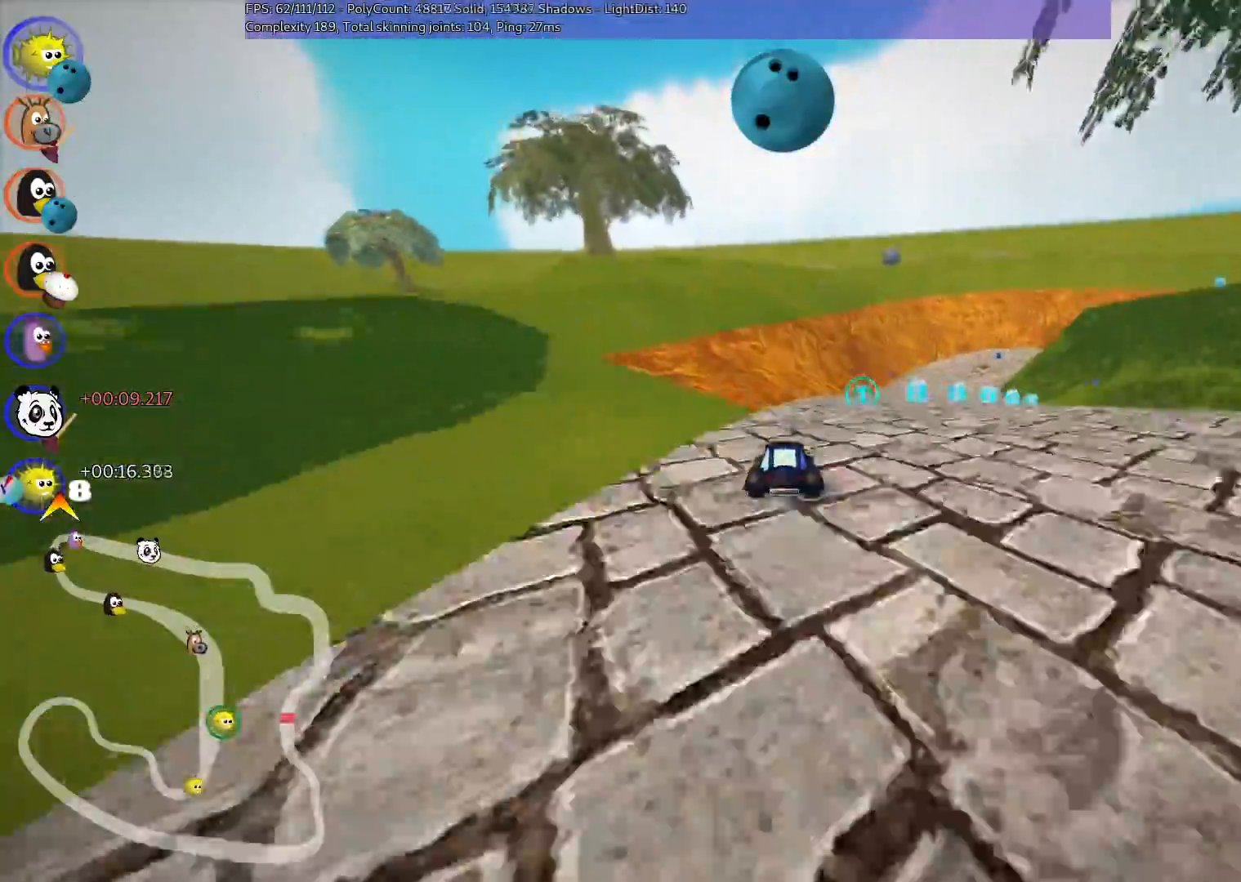
Gameplay with keyboard; each line is a JSON object with the keys held at the frame after it. "events" lists presses ("down") and releases ("up") of ".", "/", "alt_r", "b", "c", "comma", "ctrl_r", "d", "down", "f", "g", "h", "j", "k", "l", "left", "m", "n", "quote", "return", "right", "semicolon", "shift_r", "space", "super", "up" and "v" between this image and that frame as [ms after this image, input, new state], when the widget could be followed in between. No other keys are recorded. Mouse input is not recorded.
{"keys": ["left", "m", "up"], "events": [[50, "m", "down"], [183, "left", "down"], [183, "right", "up"]]}
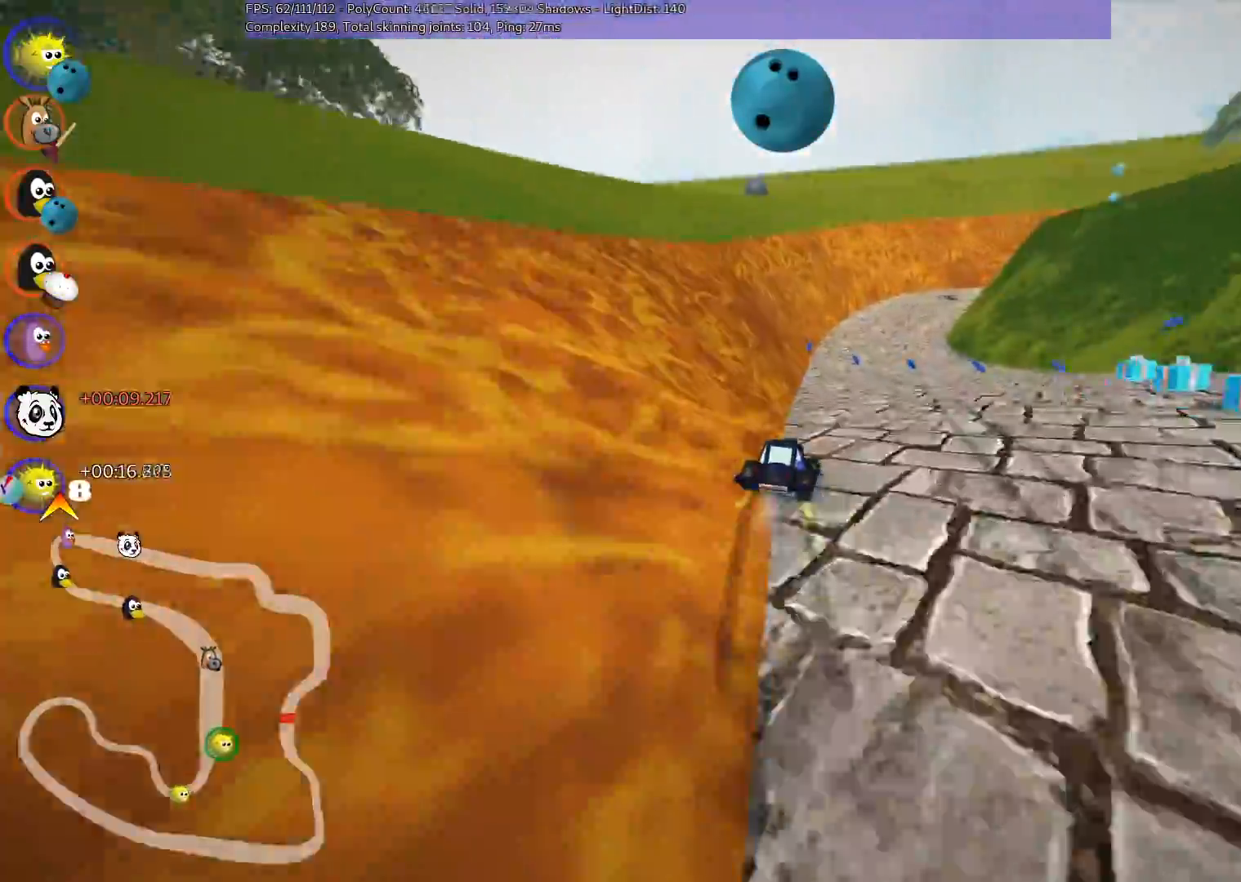
{"keys": ["up"], "events": [[17, "m", "up"], [100, "n", "down"], [150, "left", "up"], [350, "n", "up"]]}
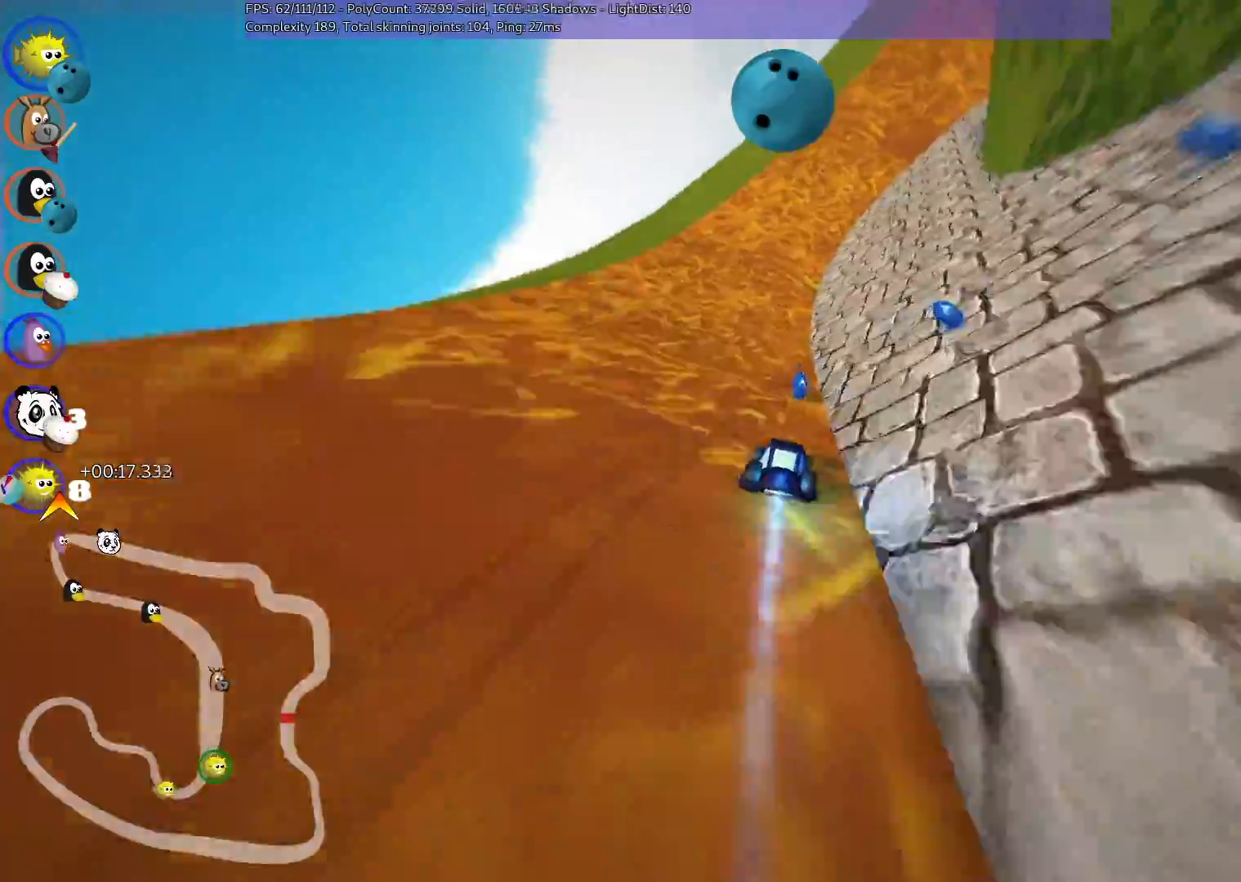
{"keys": ["m", "right", "up"], "events": [[317, "m", "down"], [317, "right", "down"]]}
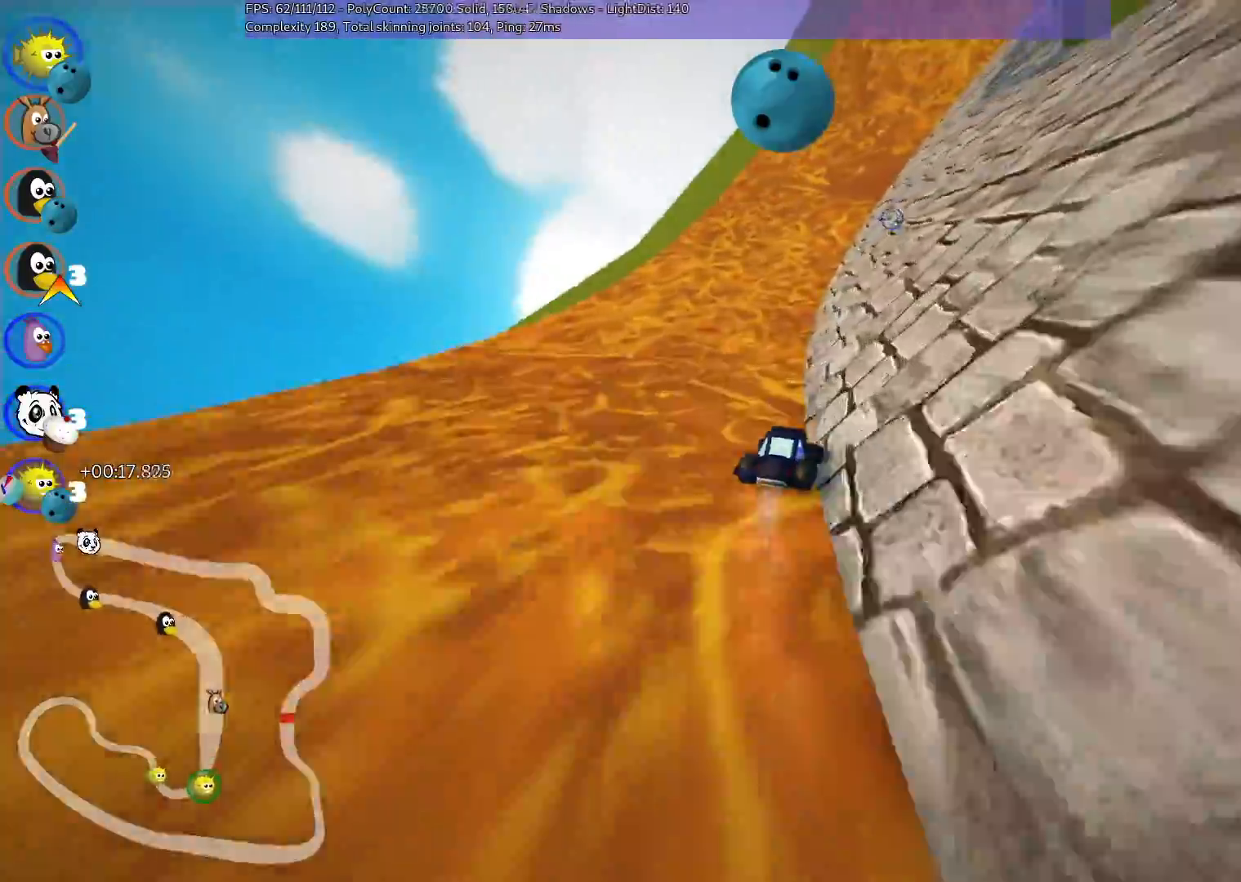
{"keys": ["n", "right", "up"], "events": [[433, "m", "up"], [483, "n", "down"]]}
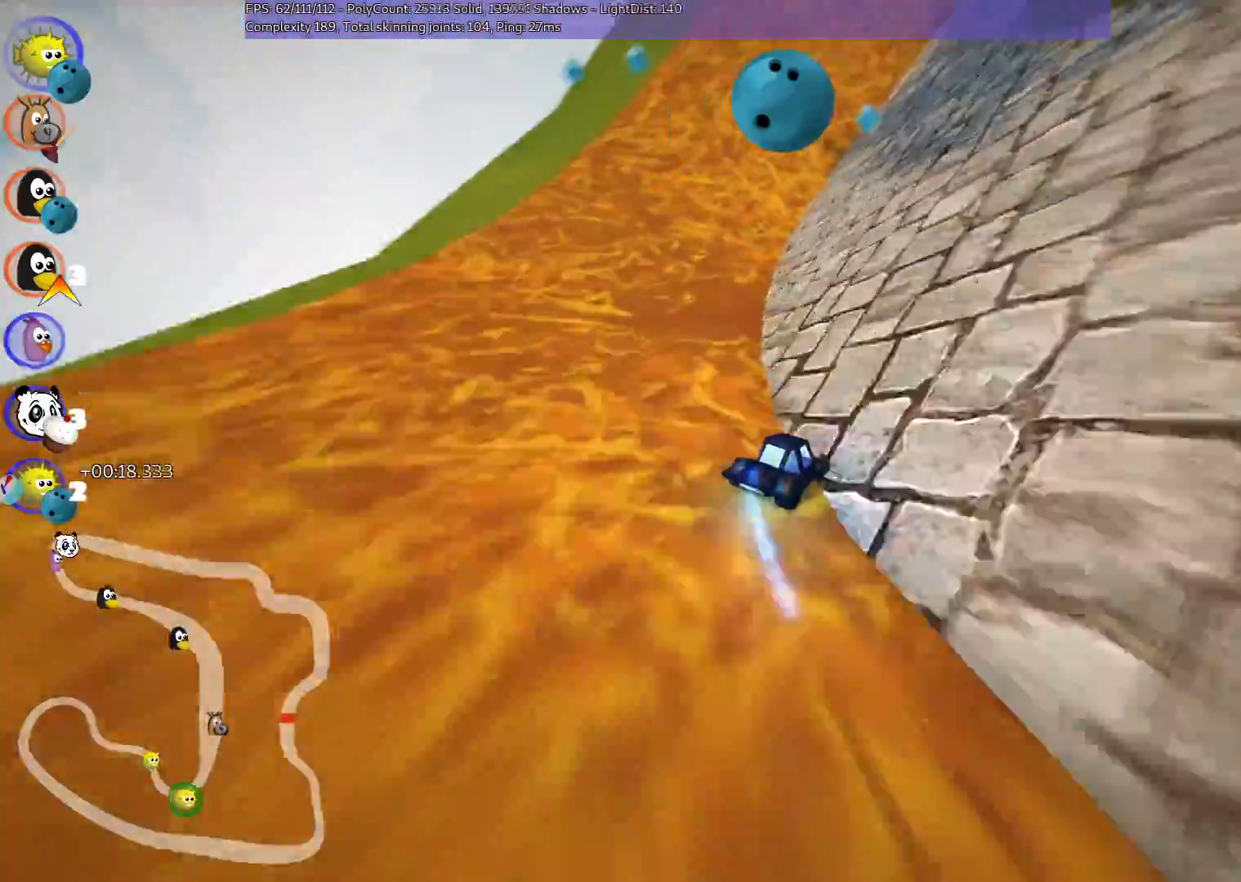
{"keys": ["right", "up"]}
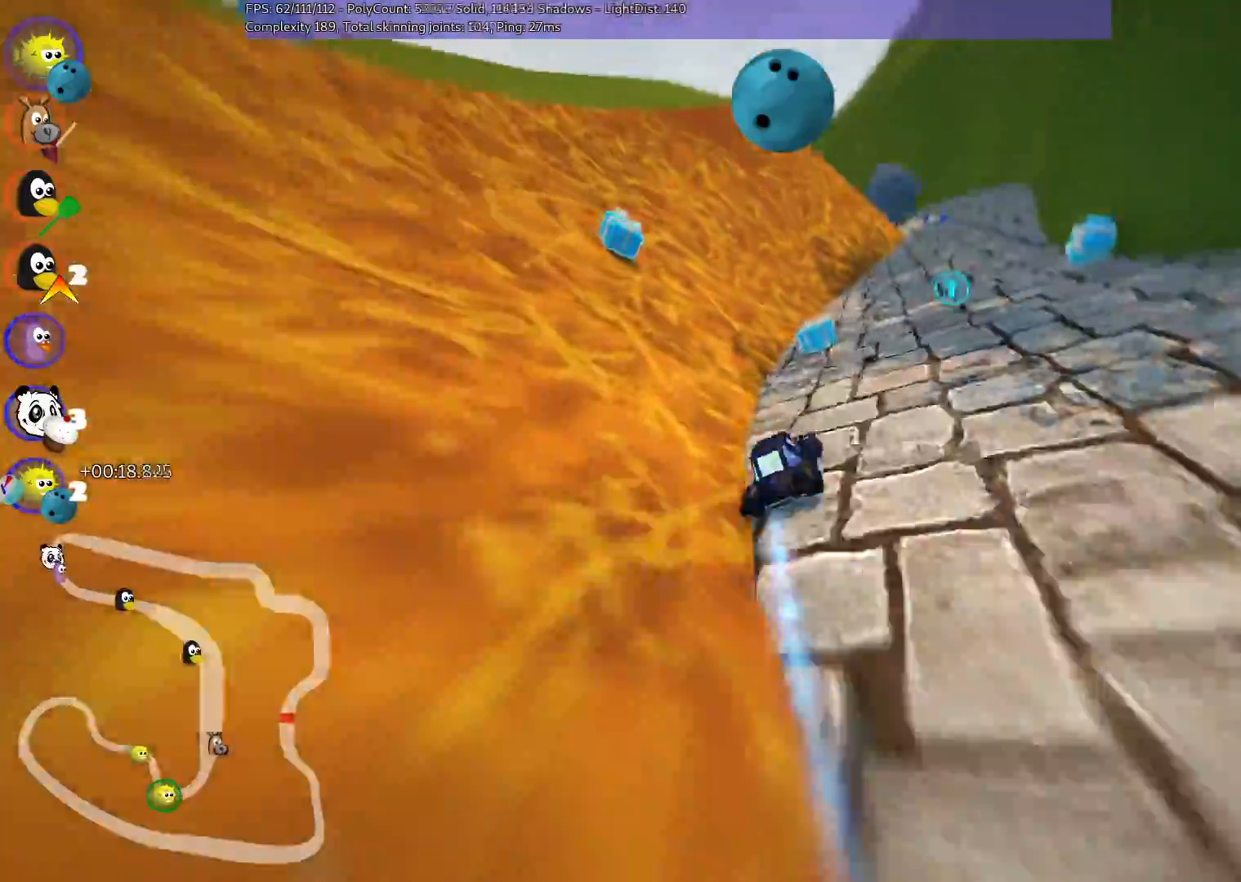
{"keys": ["up"], "events": [[383, "right", "up"]]}
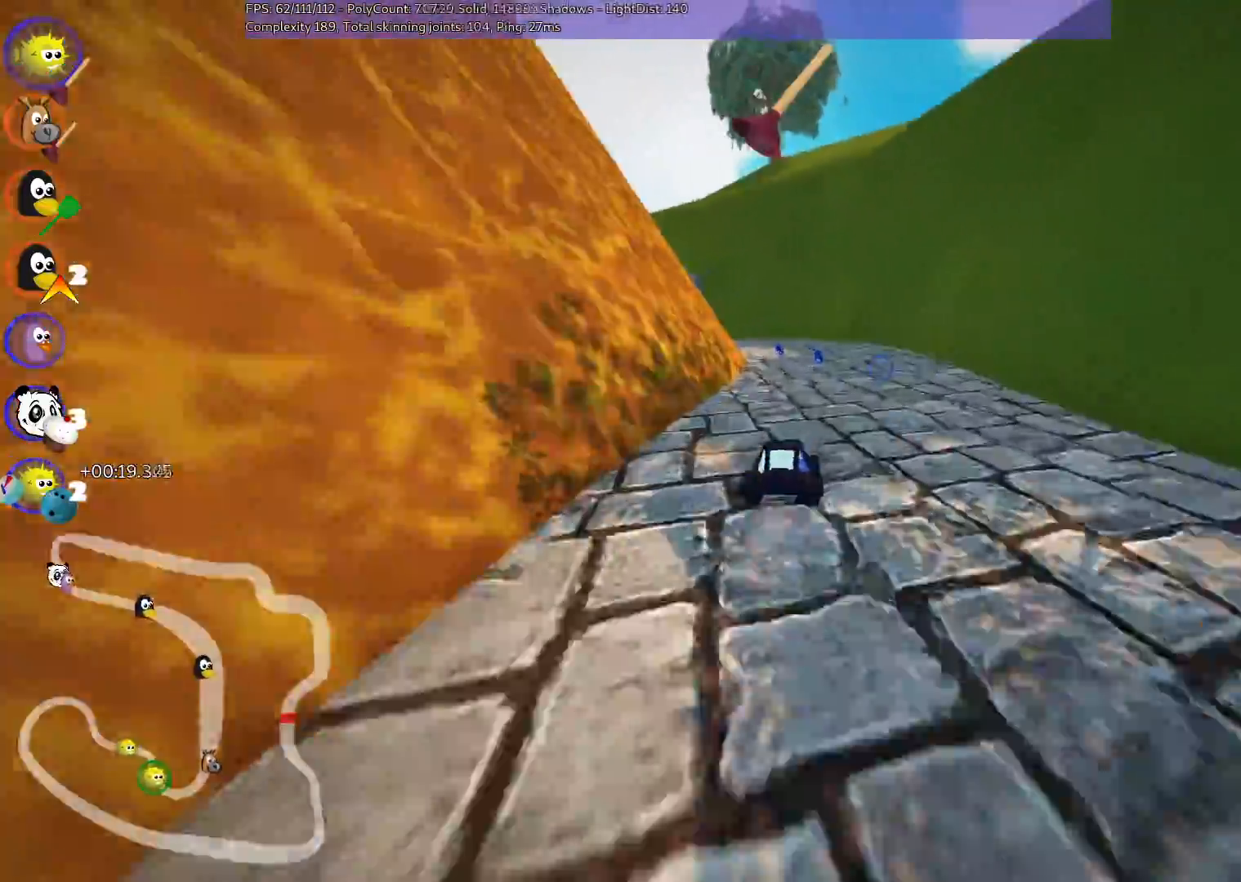
{"keys": ["left", "n", "up"], "events": [[67, "m", "down"], [117, "left", "down"], [400, "n", "down"], [450, "m", "up"]]}
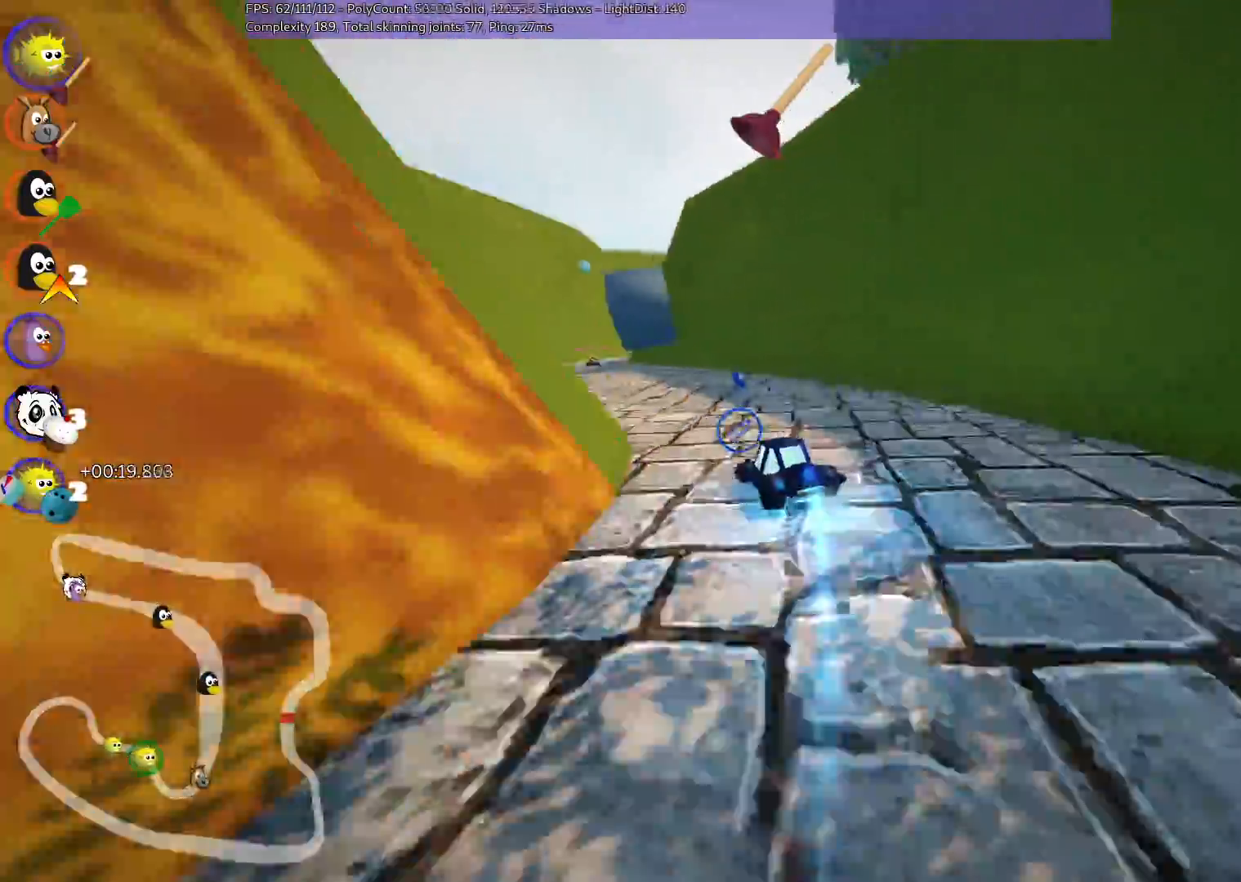
{"keys": ["up"], "events": [[133, "left", "up"], [133, "n", "up"]]}
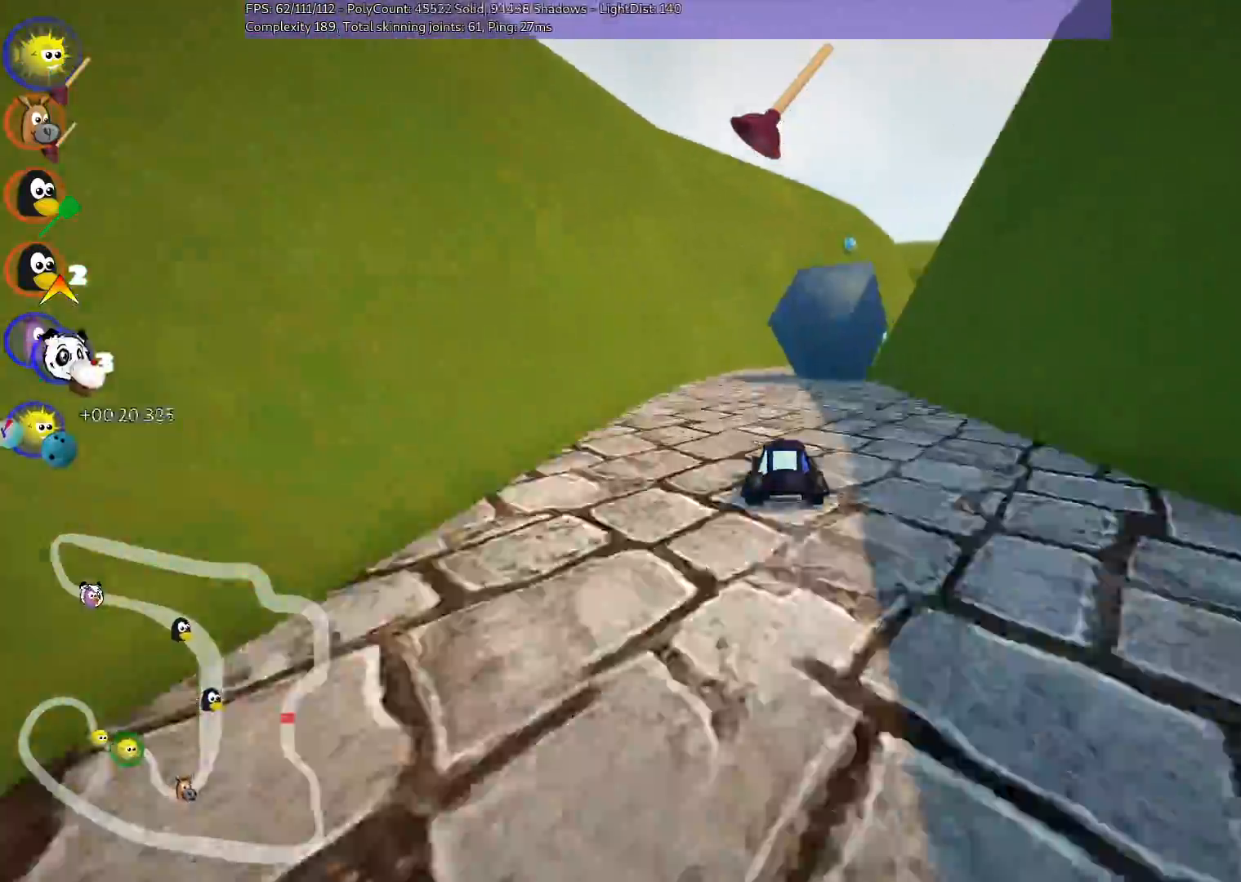
{"keys": ["n", "right", "up"], "events": [[200, "m", "down"], [200, "right", "down"], [400, "m", "up"], [483, "n", "down"]]}
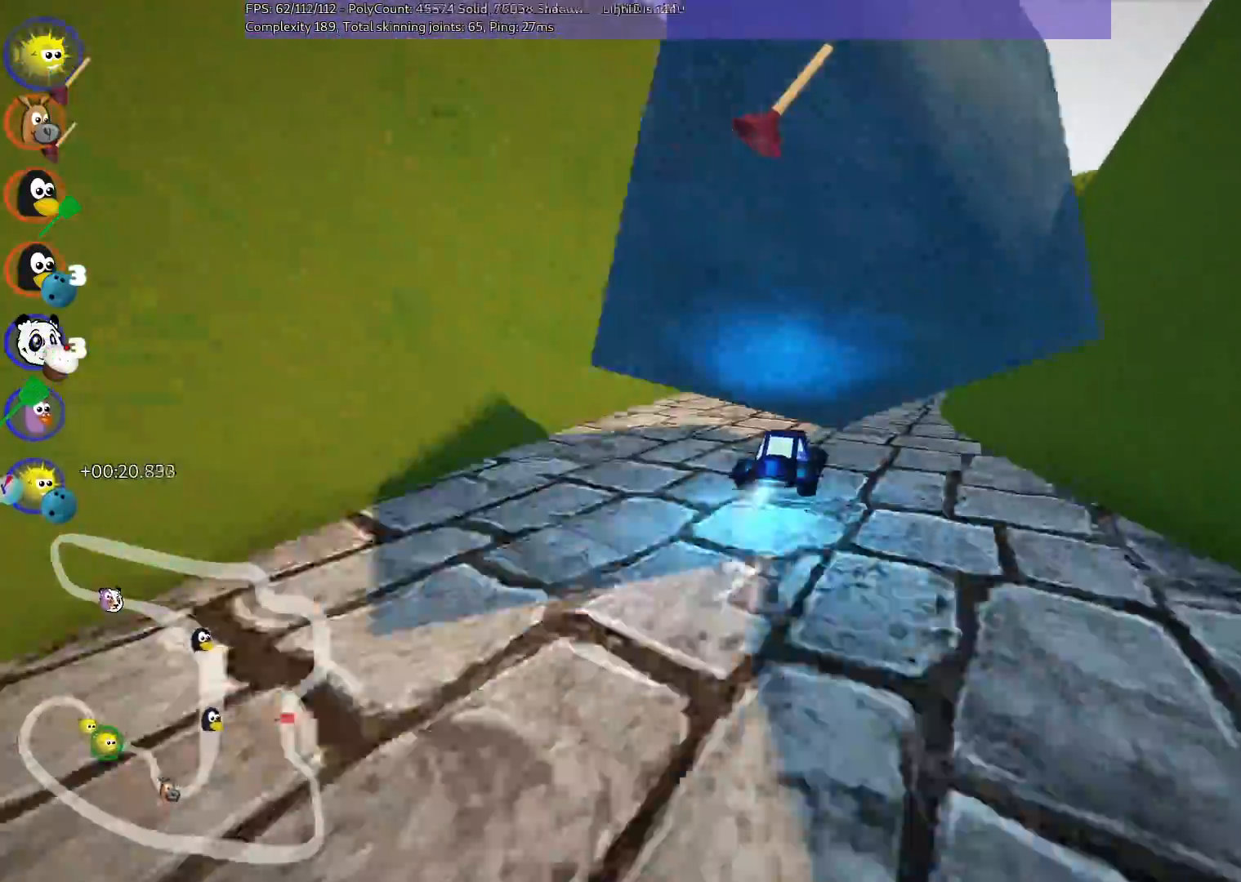
{"keys": ["up"], "events": [[183, "right", "up"], [183, "space", "down"], [233, "n", "up"], [317, "space", "up"]]}
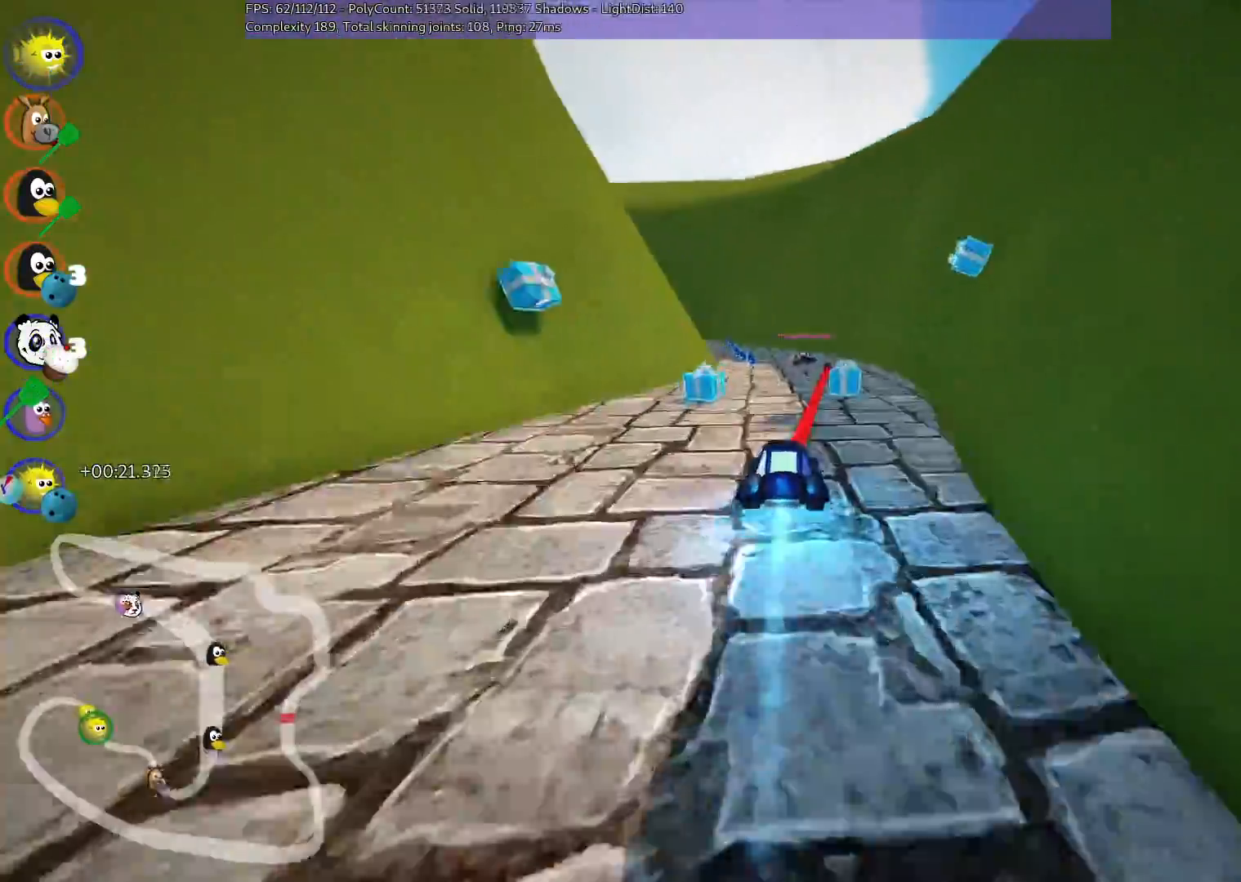
{"keys": ["left", "m", "up"], "events": [[250, "left", "down"], [250, "m", "down"]]}
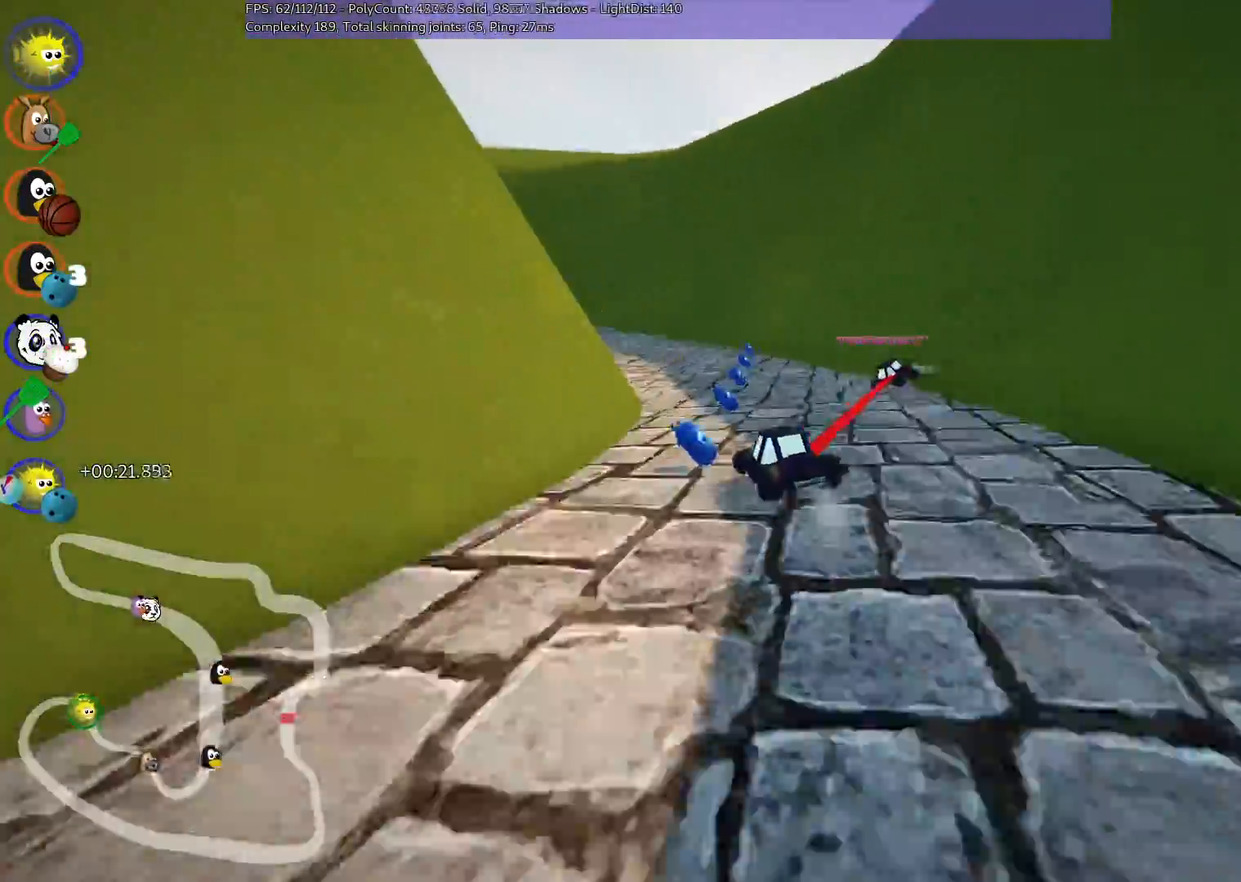
{"keys": ["left", "m", "up"], "events": [[33, "m", "up"], [83, "n", "down"], [133, "left", "up"], [283, "n", "up"], [417, "left", "down"], [417, "m", "down"]]}
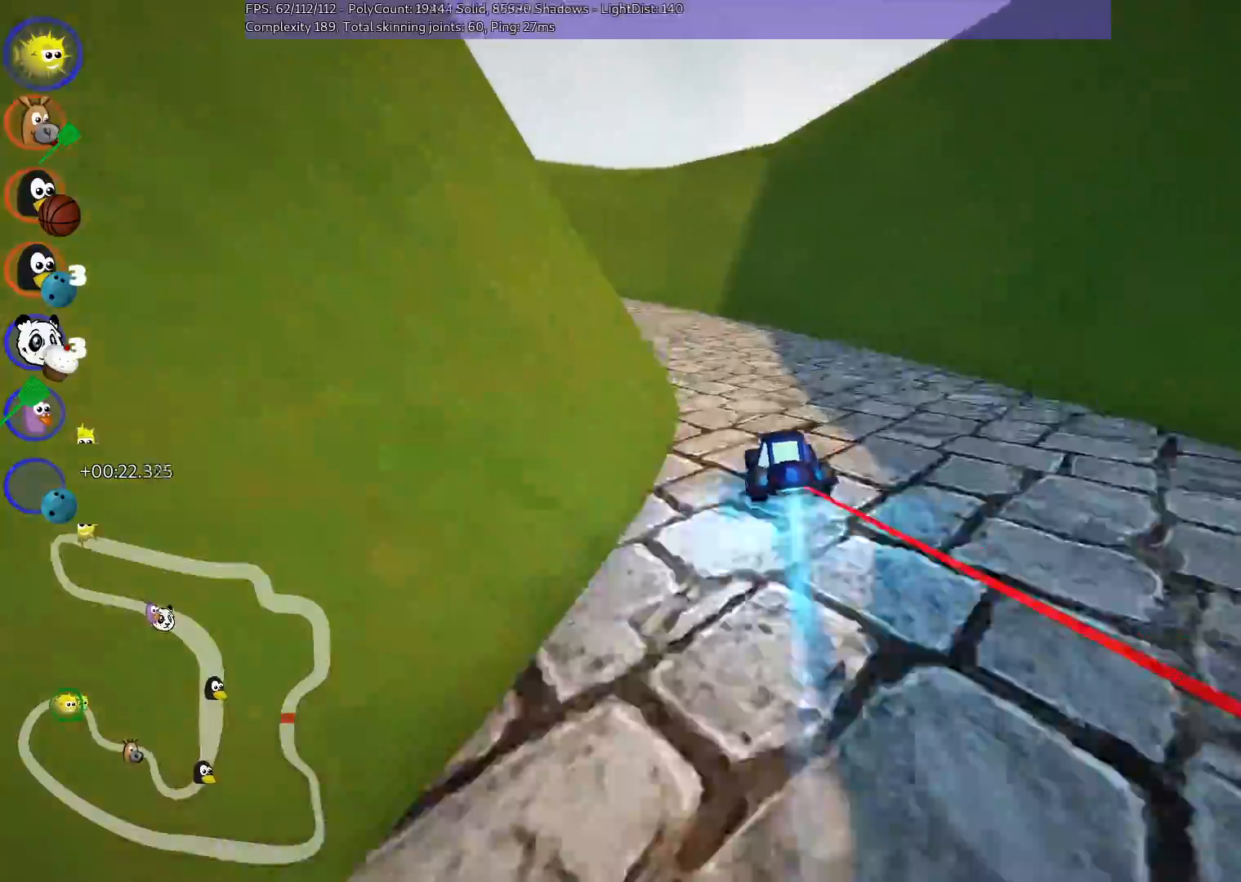
{"keys": ["left", "m", "up"], "events": []}
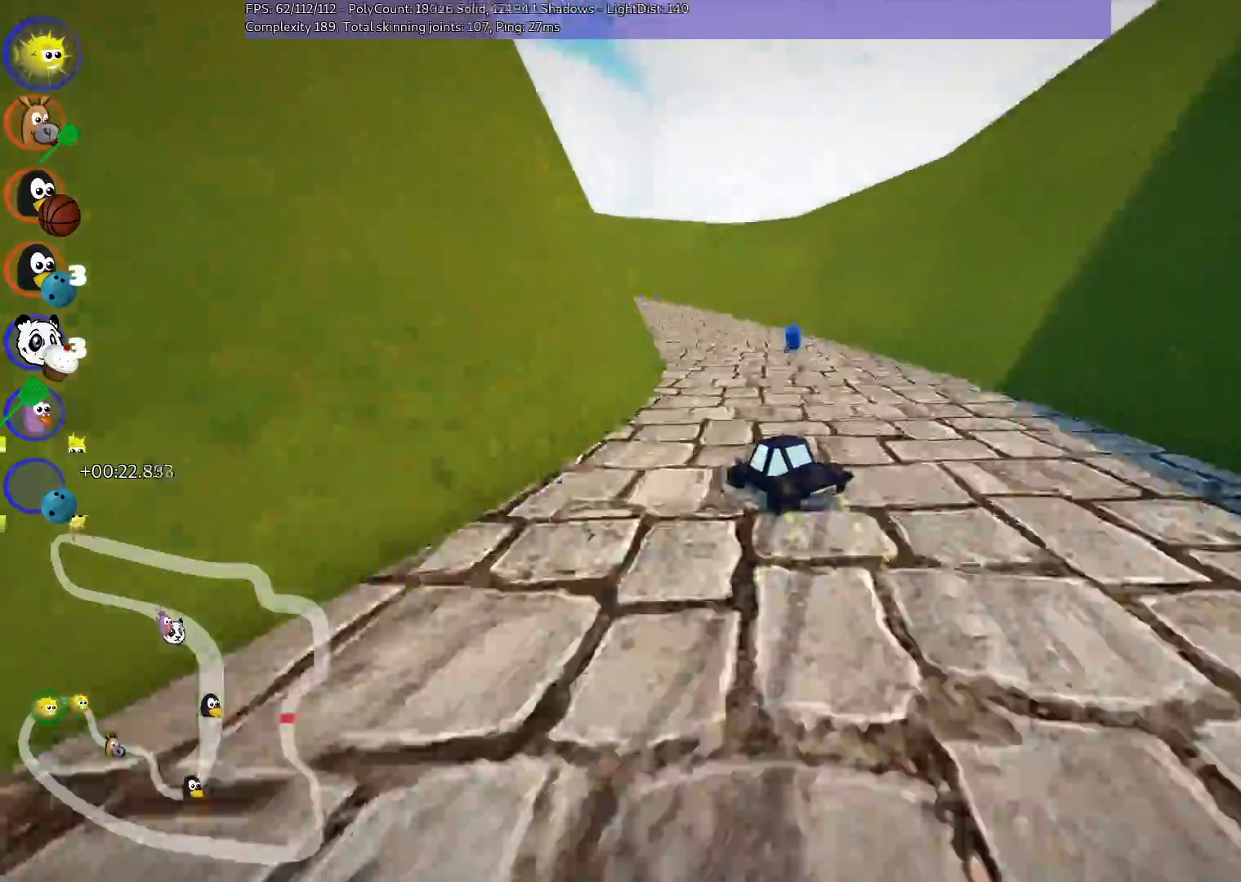
{"keys": ["left", "m", "up"], "events": []}
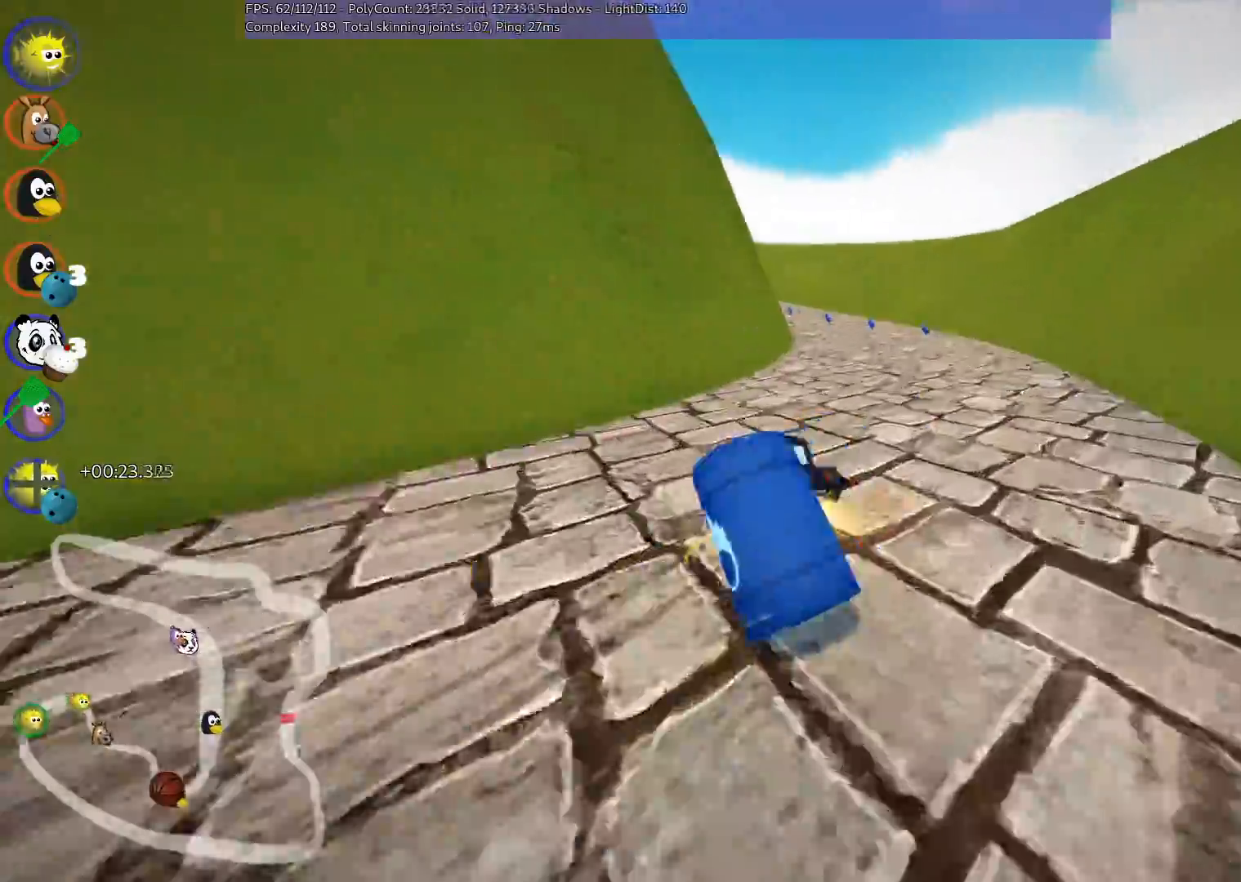
{"keys": ["right", "up"], "events": [[100, "left", "up"], [100, "n", "down"], [200, "m", "up"], [333, "n", "up"], [433, "right", "down"]]}
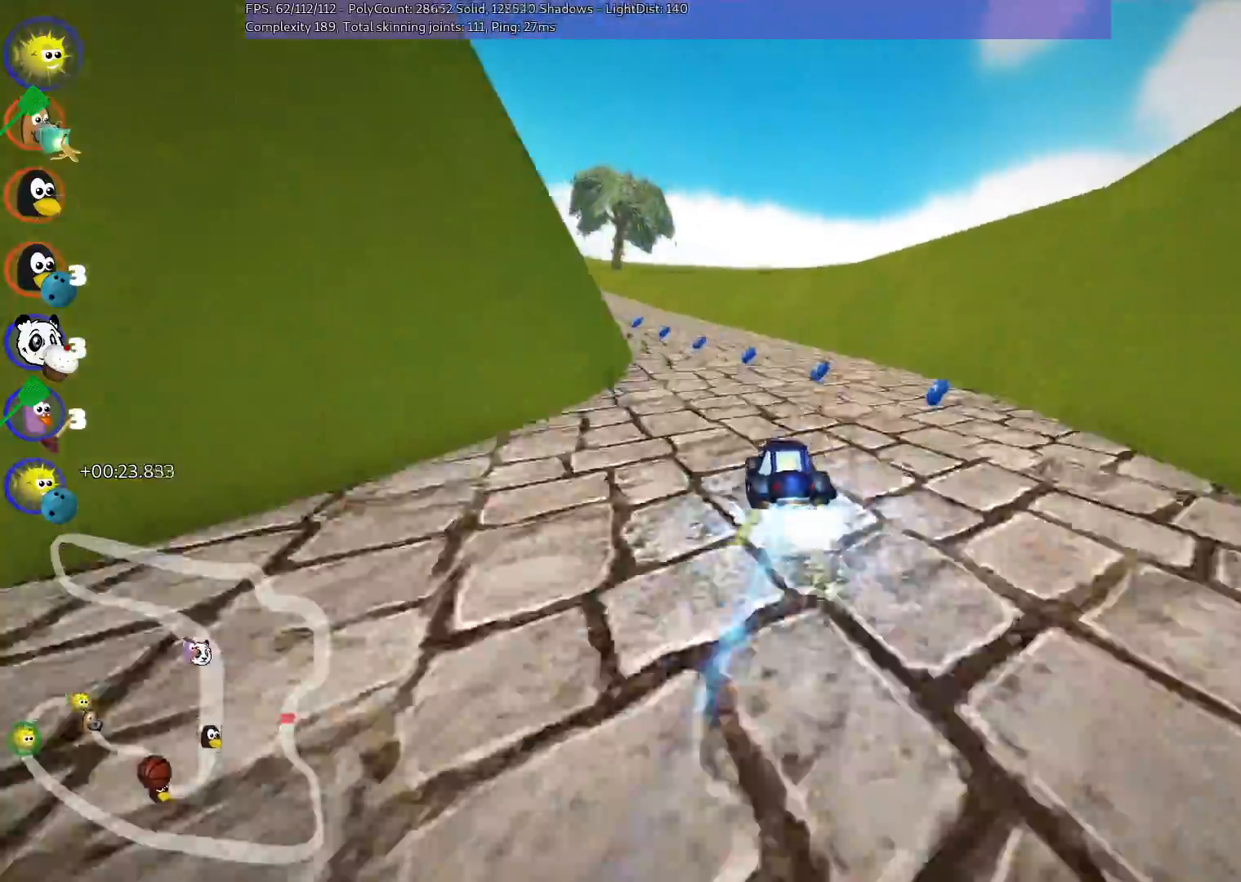
{"keys": ["left", "m", "up"], "events": [[33, "right", "up"], [217, "left", "down"], [217, "m", "down"]]}
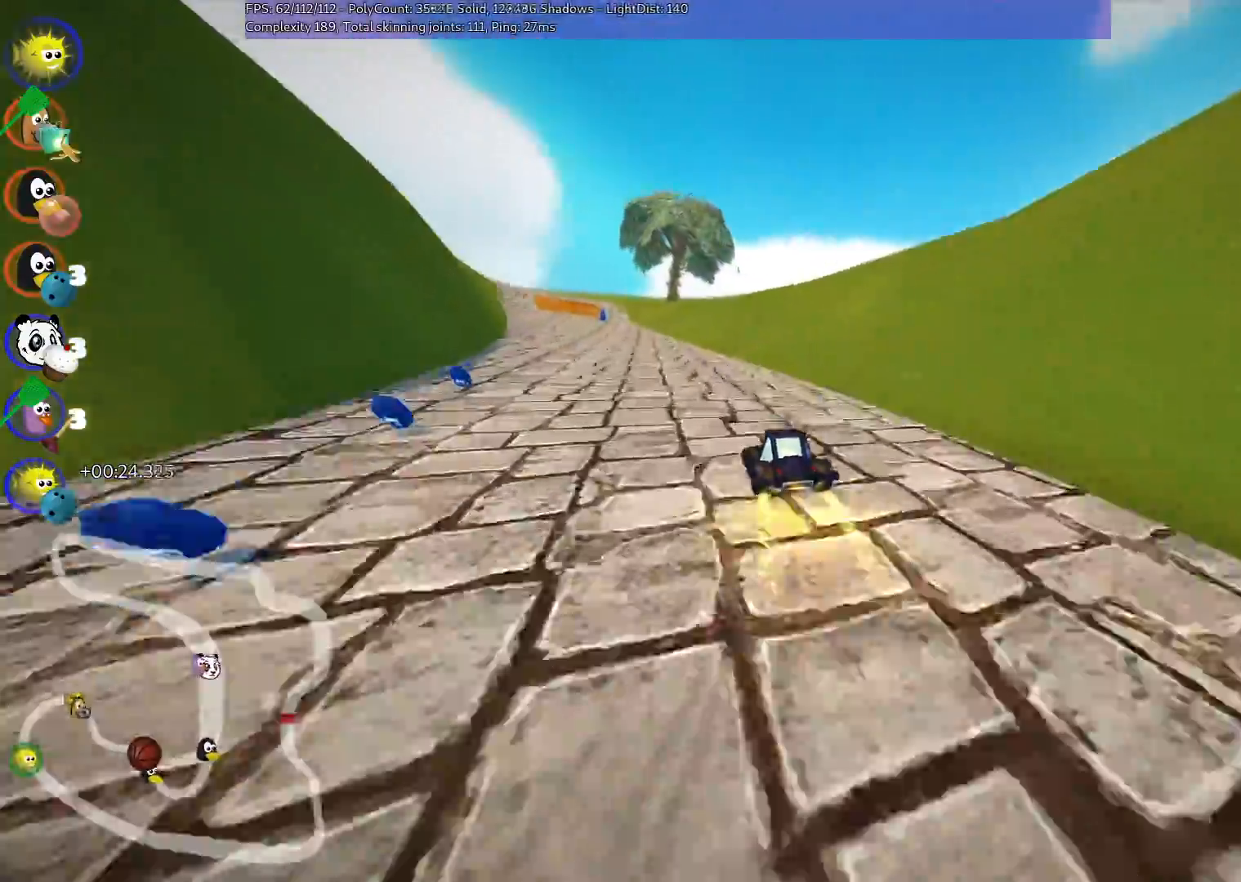
{"keys": ["left", "m", "right", "up"], "events": [[200, "right", "down"], [250, "left", "up"], [483, "left", "down"]]}
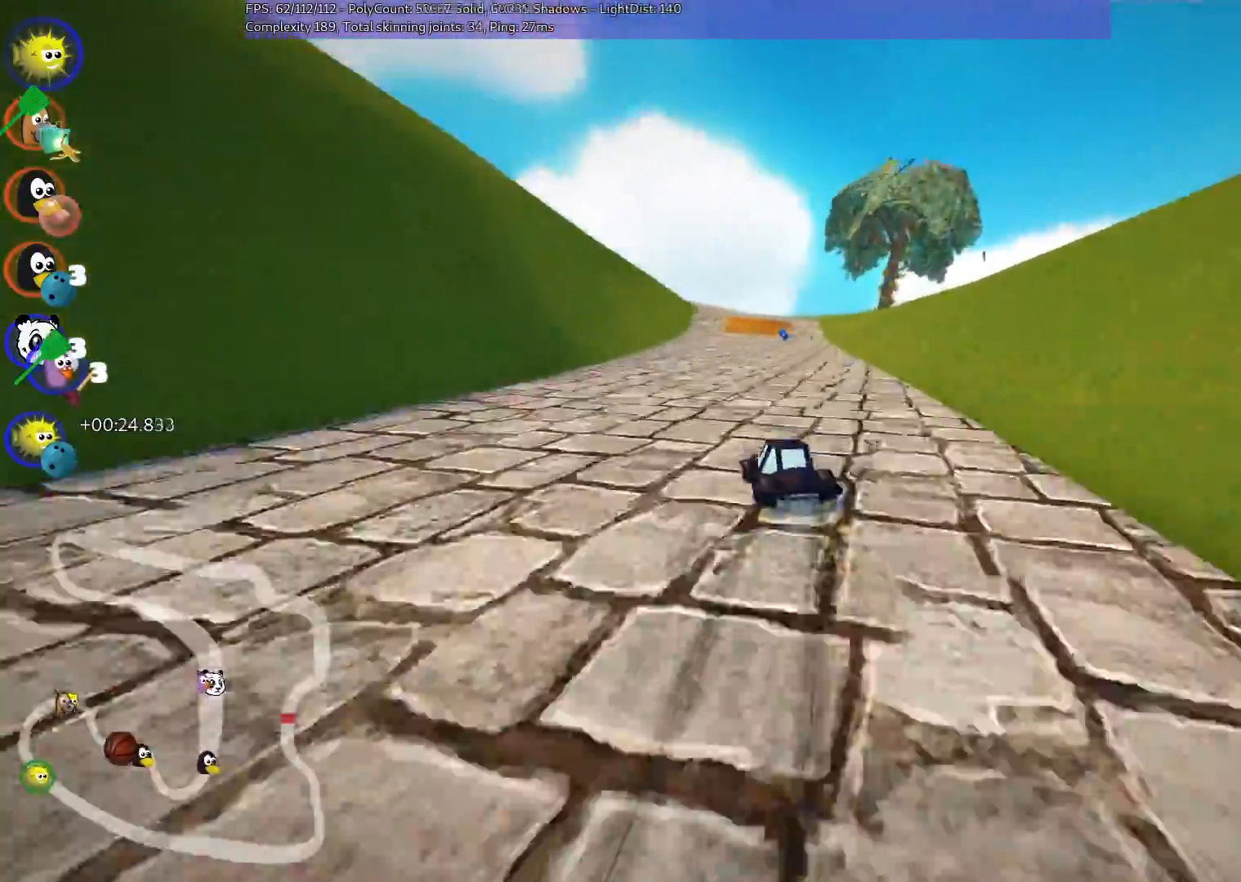
{"keys": ["n", "right", "up"], "events": [[117, "left", "up"], [450, "n", "down"], [500, "m", "up"]]}
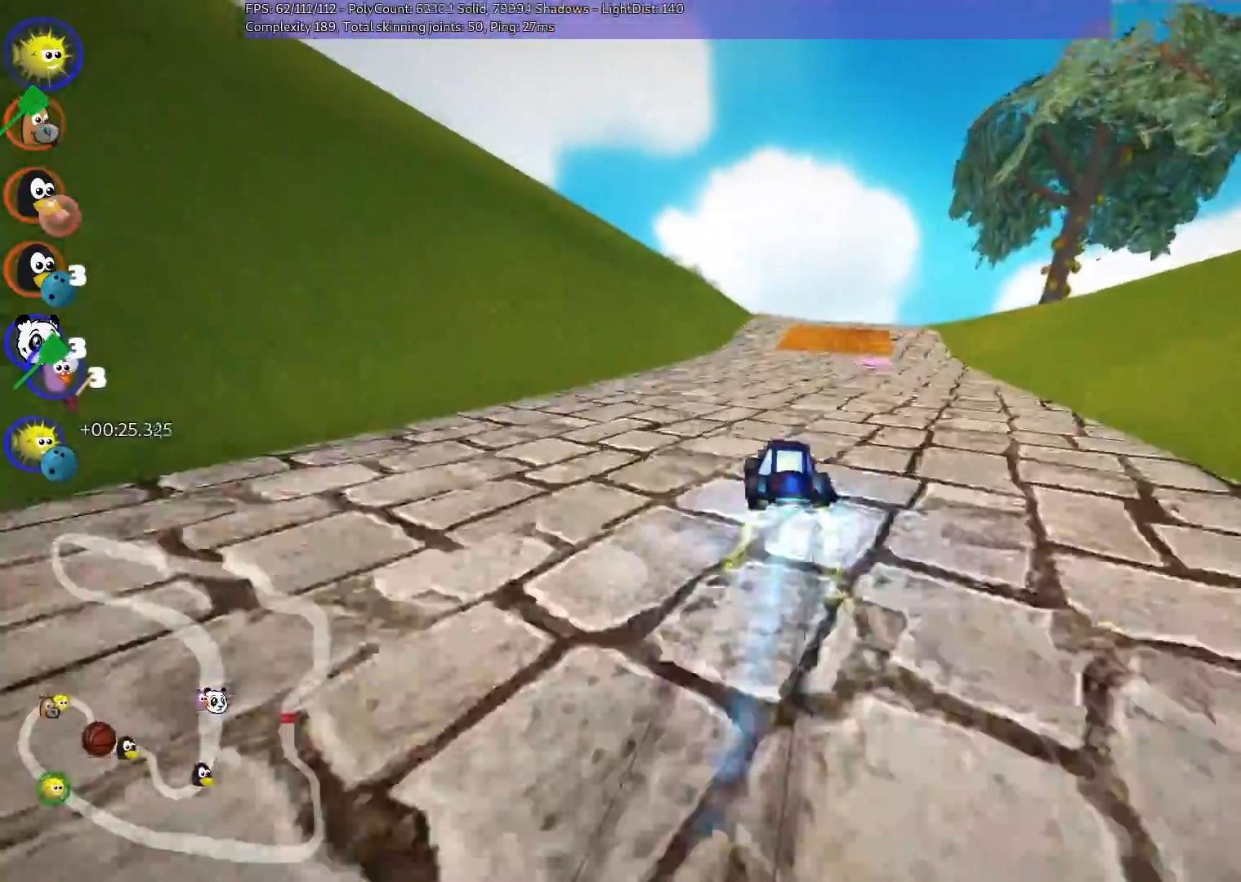
{"keys": ["up"], "events": [[150, "n", "up"], [150, "right", "up"]]}
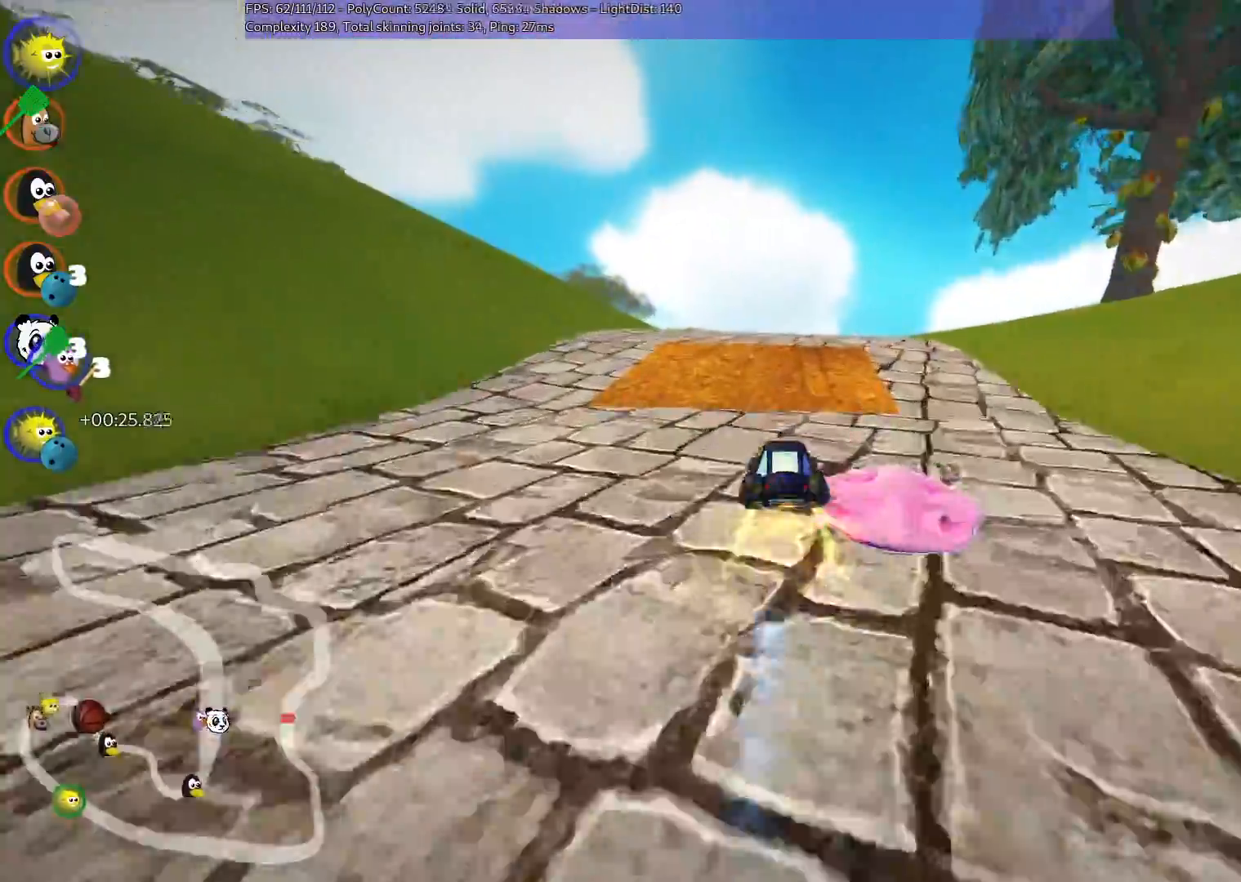
{"keys": ["up"], "events": [[183, "left", "down"], [317, "left", "up"], [317, "n", "down"], [500, "n", "up"]]}
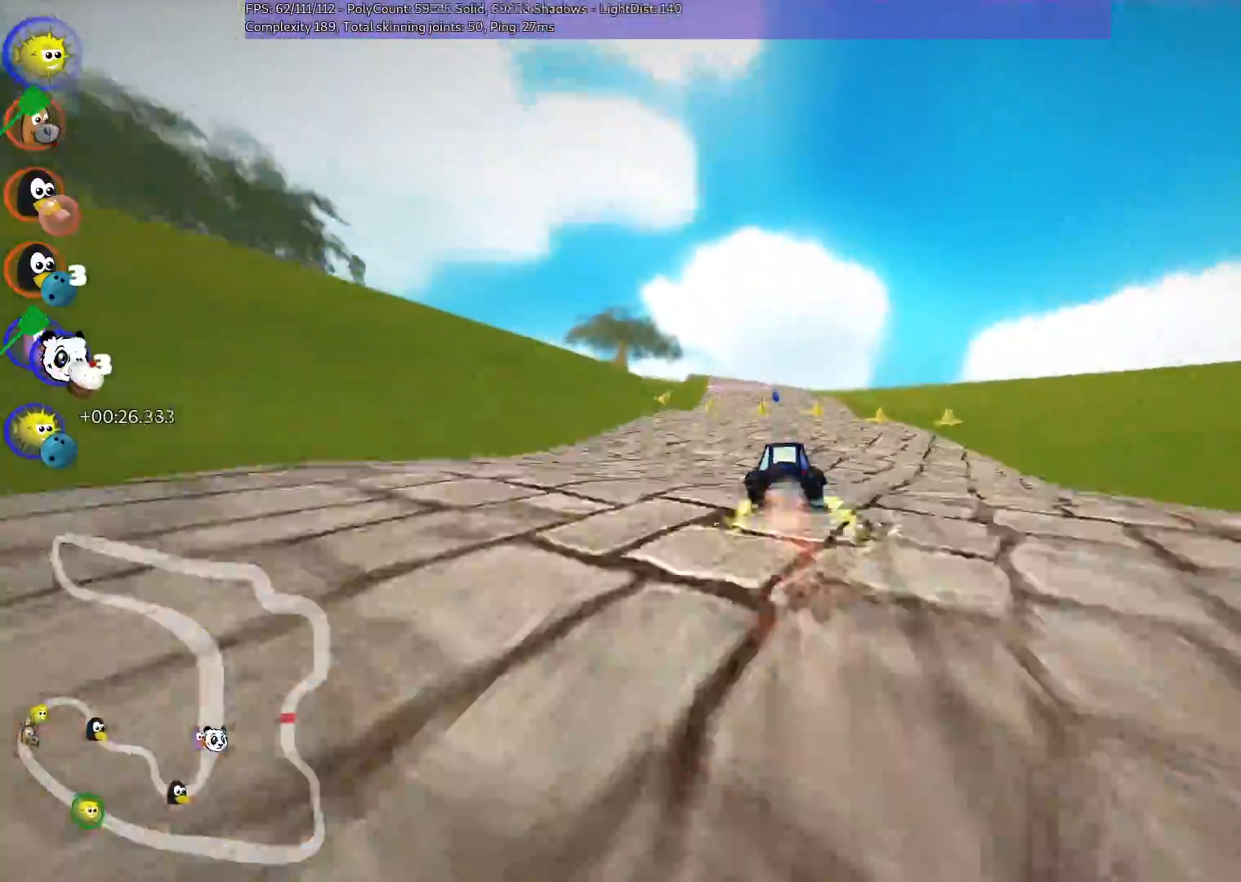
{"keys": ["up"], "events": [[250, "right", "down"], [350, "right", "up"]]}
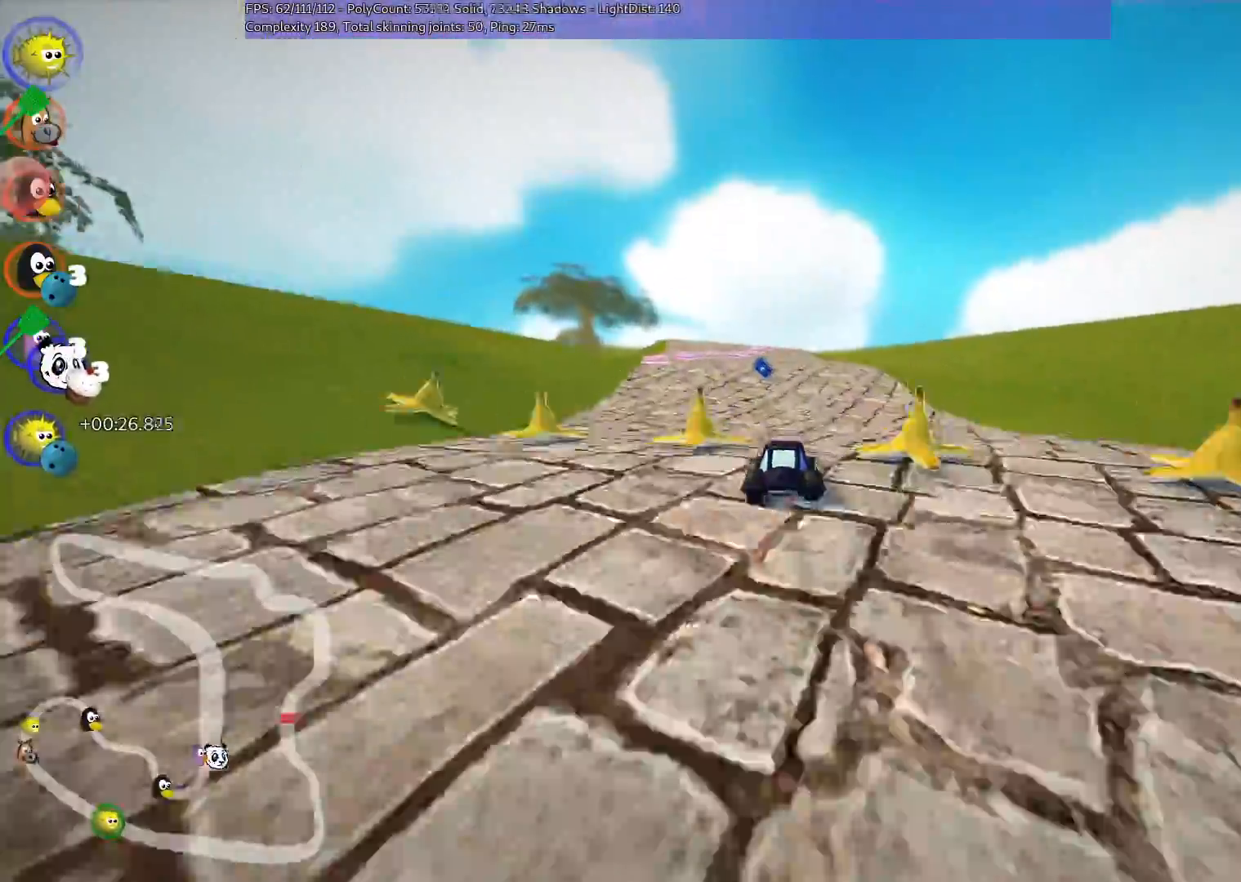
{"keys": ["up"], "events": [[33, "left", "down"], [183, "left", "up"]]}
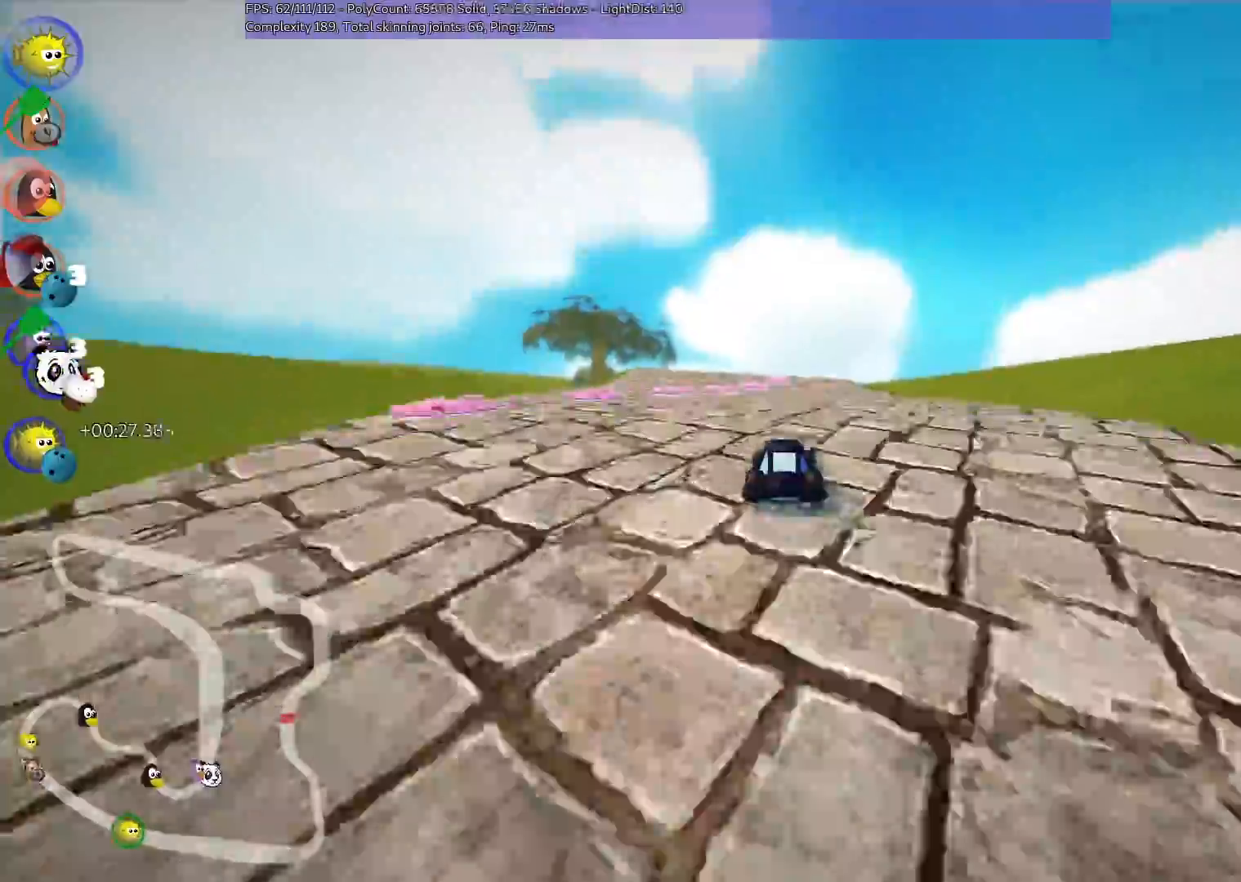
{"keys": ["left", "m", "right", "up"], "events": [[17, "right", "down"], [100, "n", "down"], [300, "n", "up"], [300, "right", "up"], [383, "left", "down"], [383, "m", "down"], [483, "right", "down"]]}
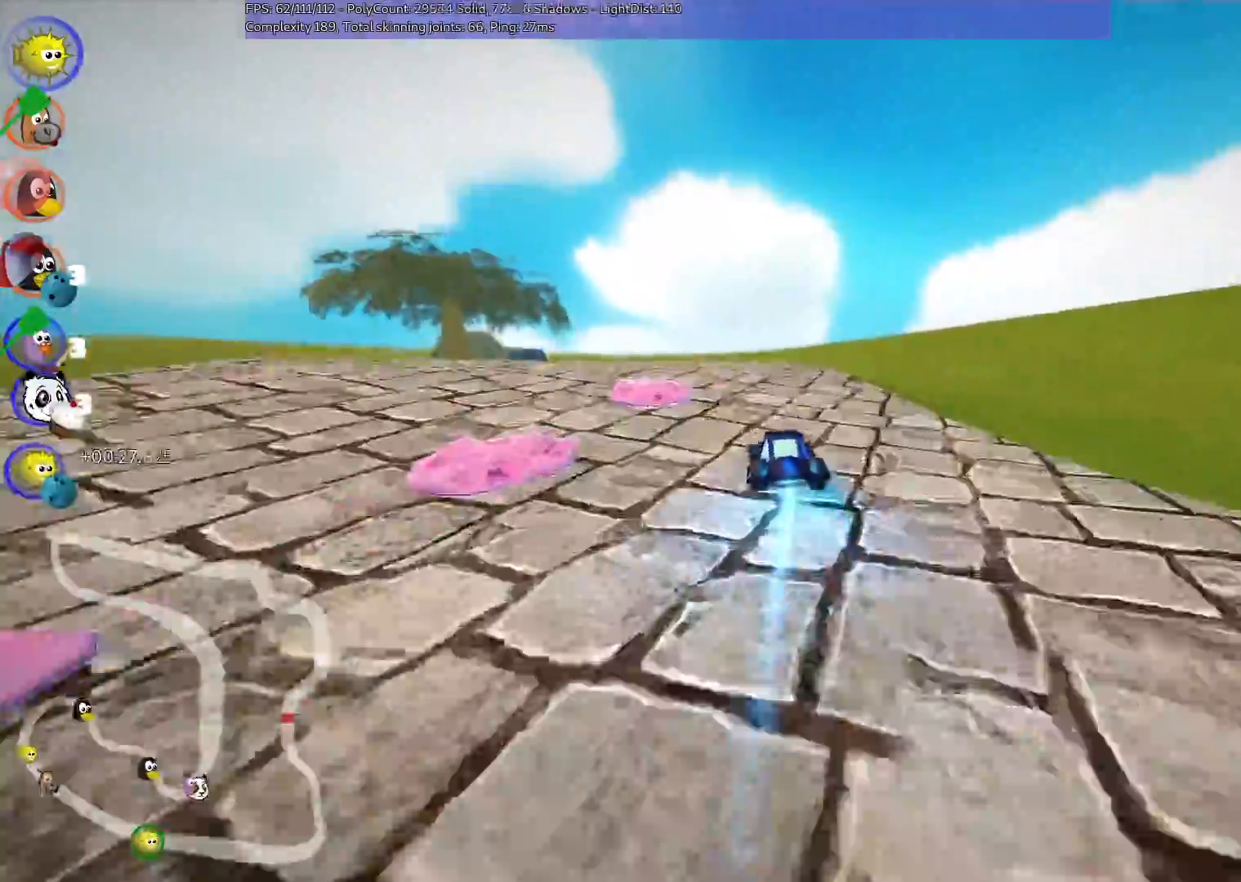
{"keys": ["m", "right", "up"], "events": [[33, "left", "up"], [117, "left", "down"], [117, "right", "up"], [450, "left", "up"], [450, "right", "down"]]}
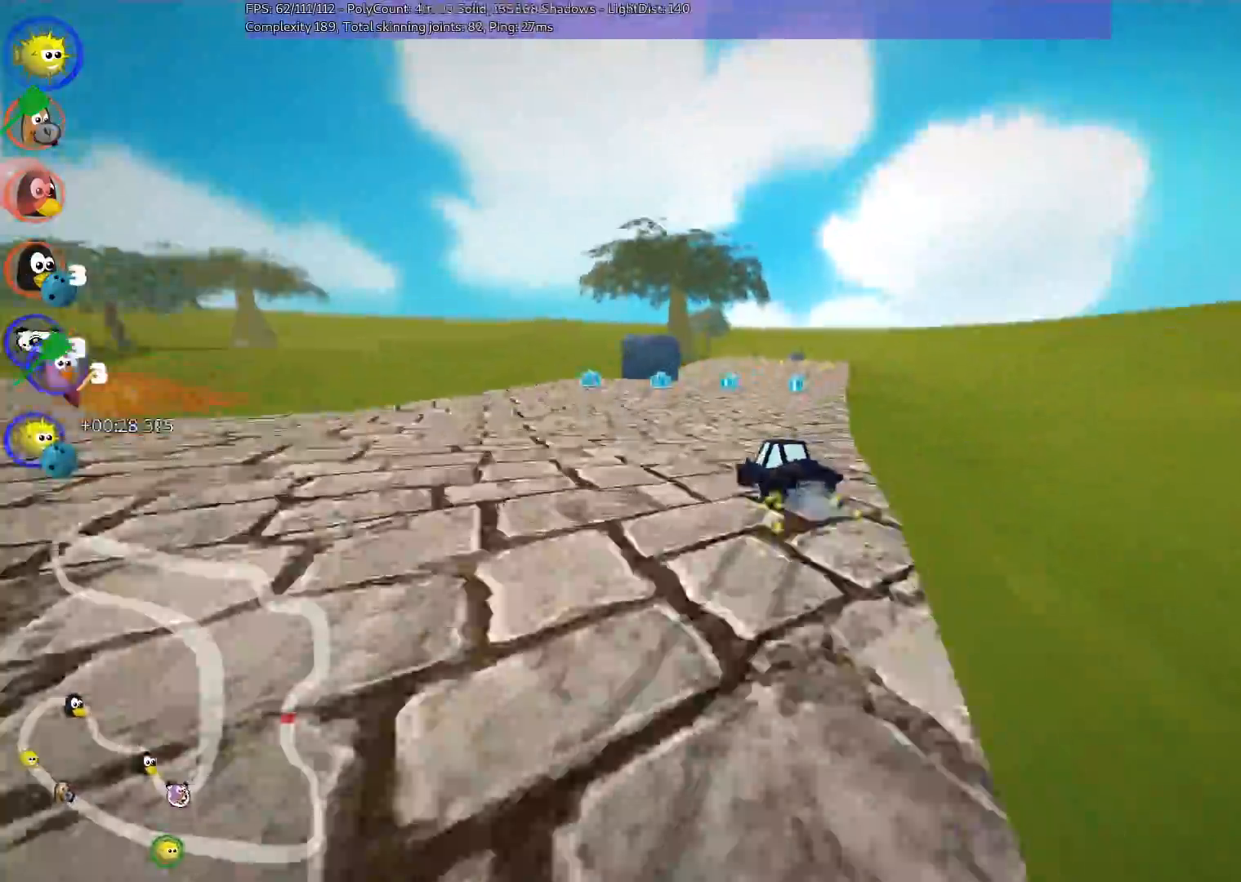
{"keys": ["m", "right", "up"], "events": [[133, "left", "down"], [233, "left", "up"]]}
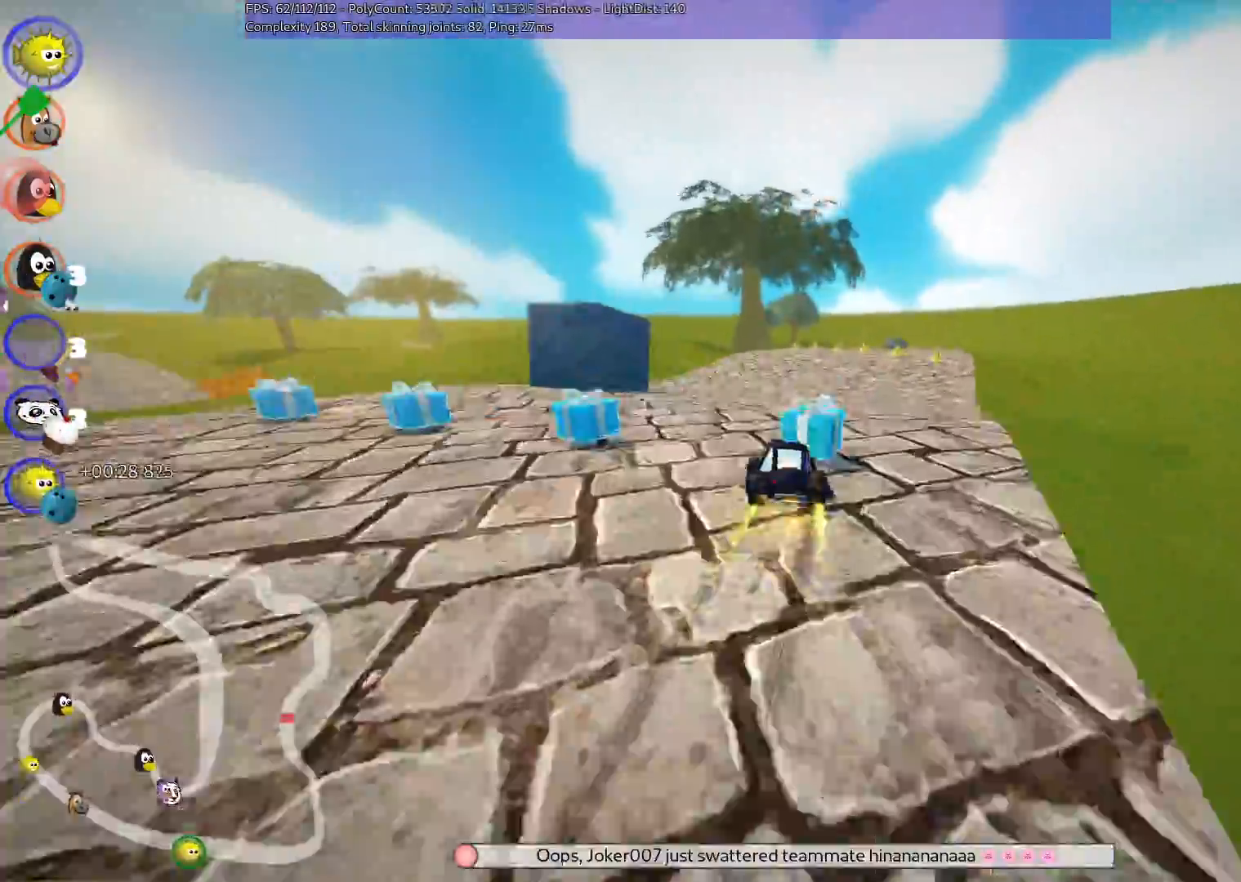
{"keys": ["left", "up"], "events": [[33, "n", "down"], [67, "m", "up"], [217, "n", "up"], [367, "right", "up"], [450, "left", "down"]]}
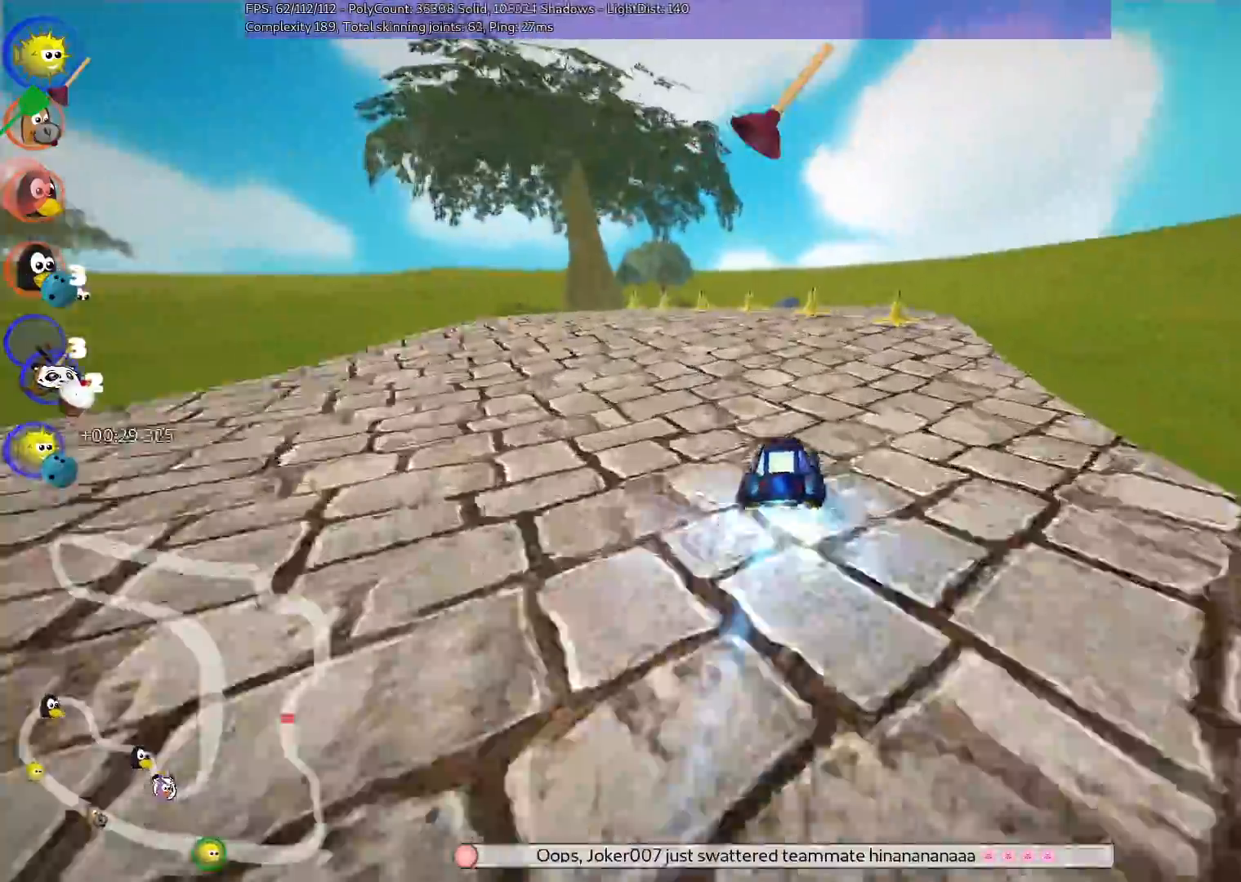
{"keys": ["right", "up"], "events": [[233, "left", "up"], [283, "right", "down"], [333, "m", "down"], [433, "m", "up"]]}
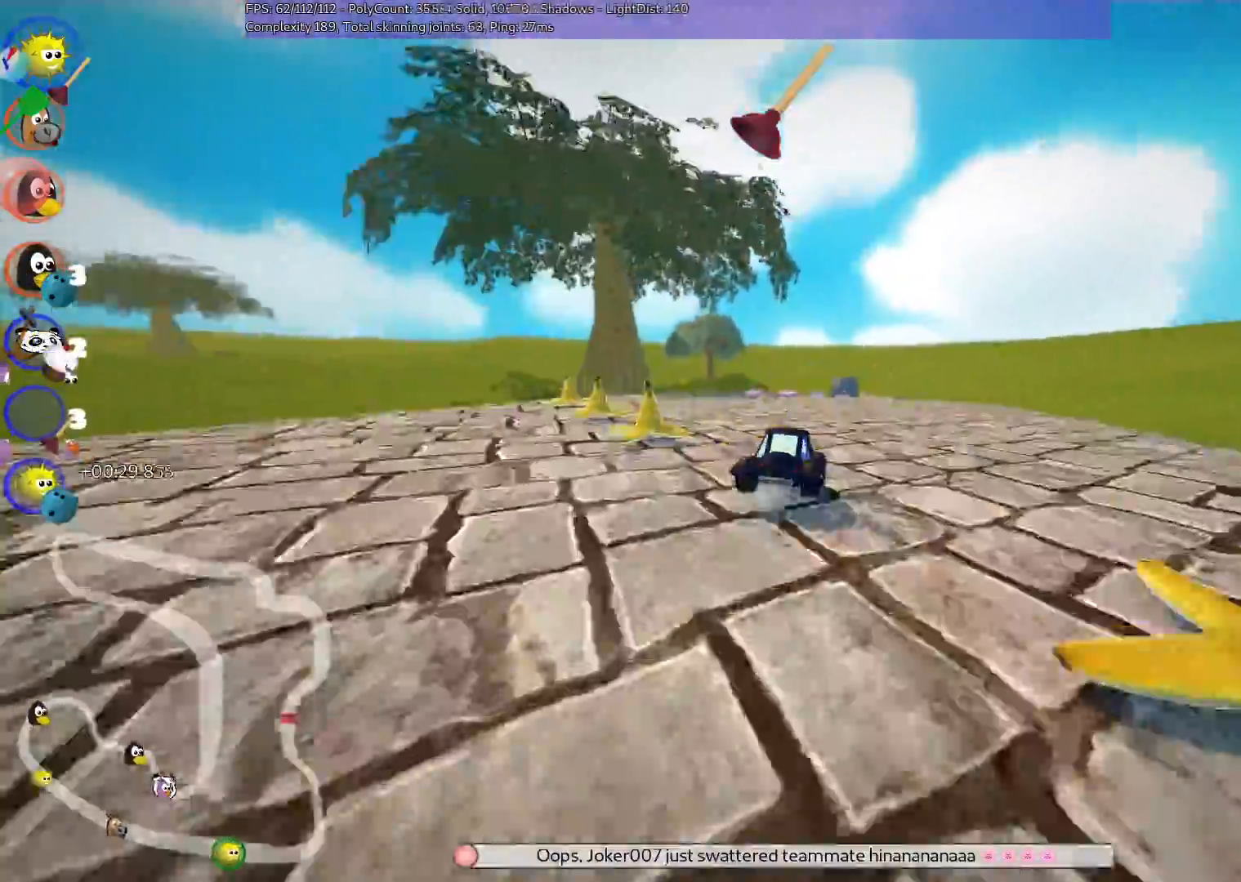
{"keys": ["left", "m", "up"], "events": [[200, "right", "up"], [350, "left", "down"], [400, "m", "down"]]}
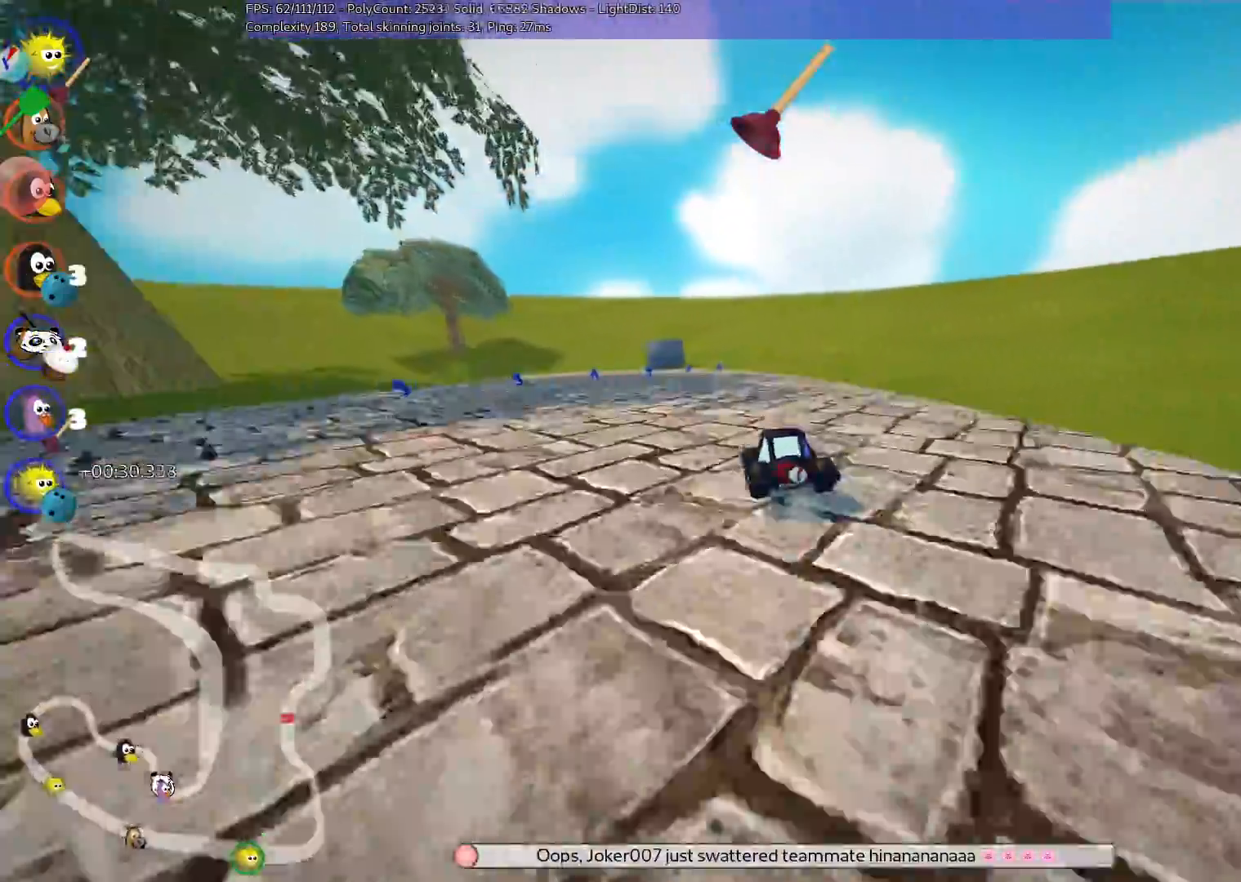
{"keys": ["left", "m", "right", "up"], "events": [[100, "left", "up"], [133, "right", "down"], [467, "left", "down"]]}
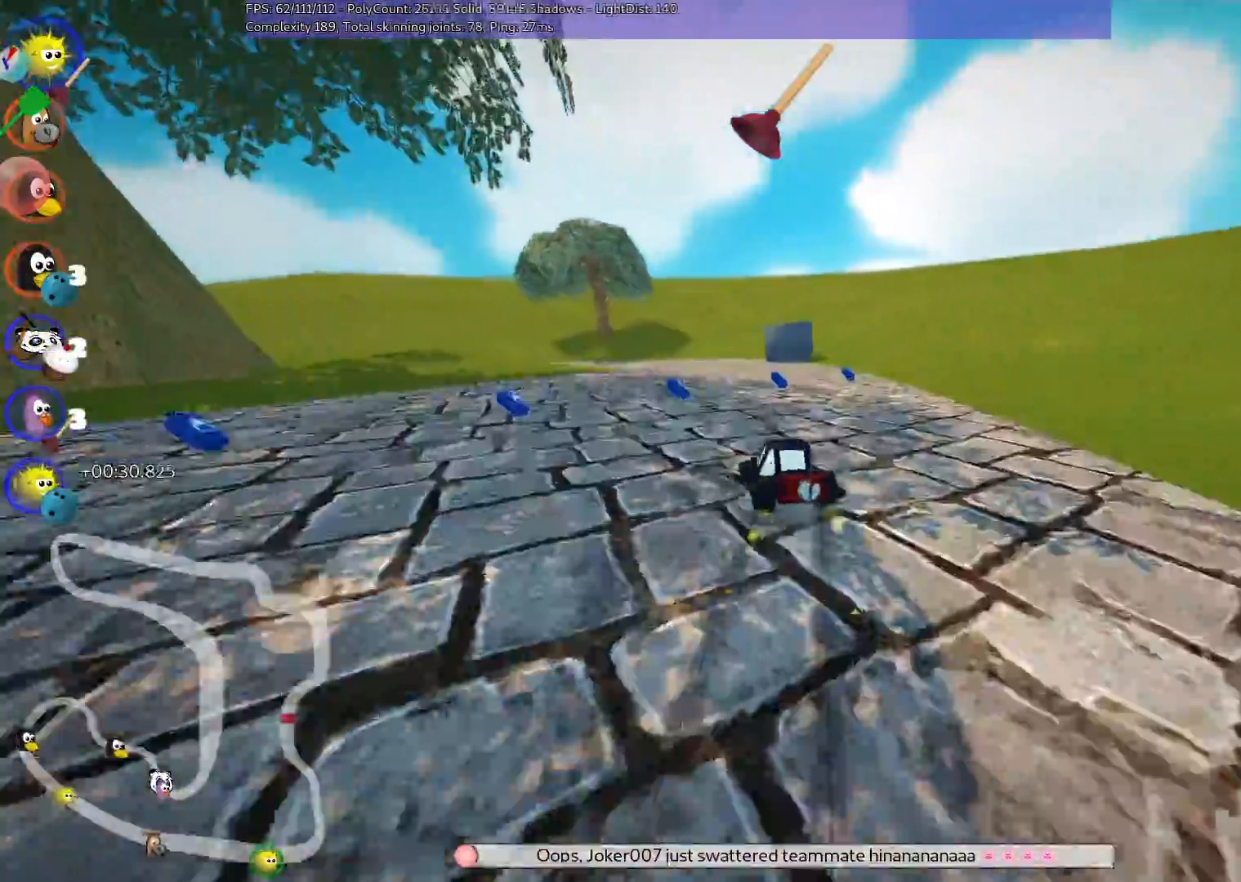
{"keys": ["m", "n", "up"], "events": [[300, "left", "up"], [367, "n", "down"], [367, "right", "up"]]}